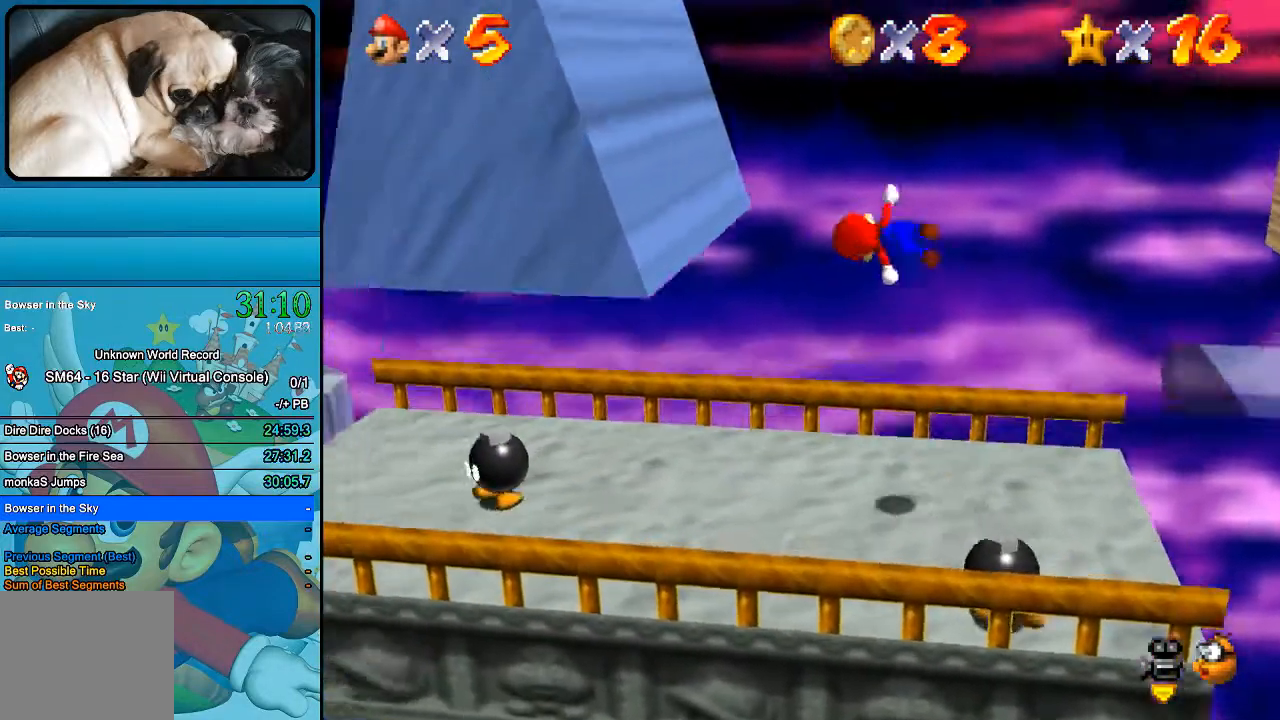
Gameplay with a controller (Xbox layout); each line is a JSON object with the inputs held at the frame after it. "events" lists button and stick changes between this image and that frame as [ms after this image, input, new state], when the widget could be followed in between. Not read: L1 L3 R1 R3.
{"buttons": ["A", "B"], "left_stick": "up-left", "right_stick": "center", "events": [[433, "A", "down"]]}
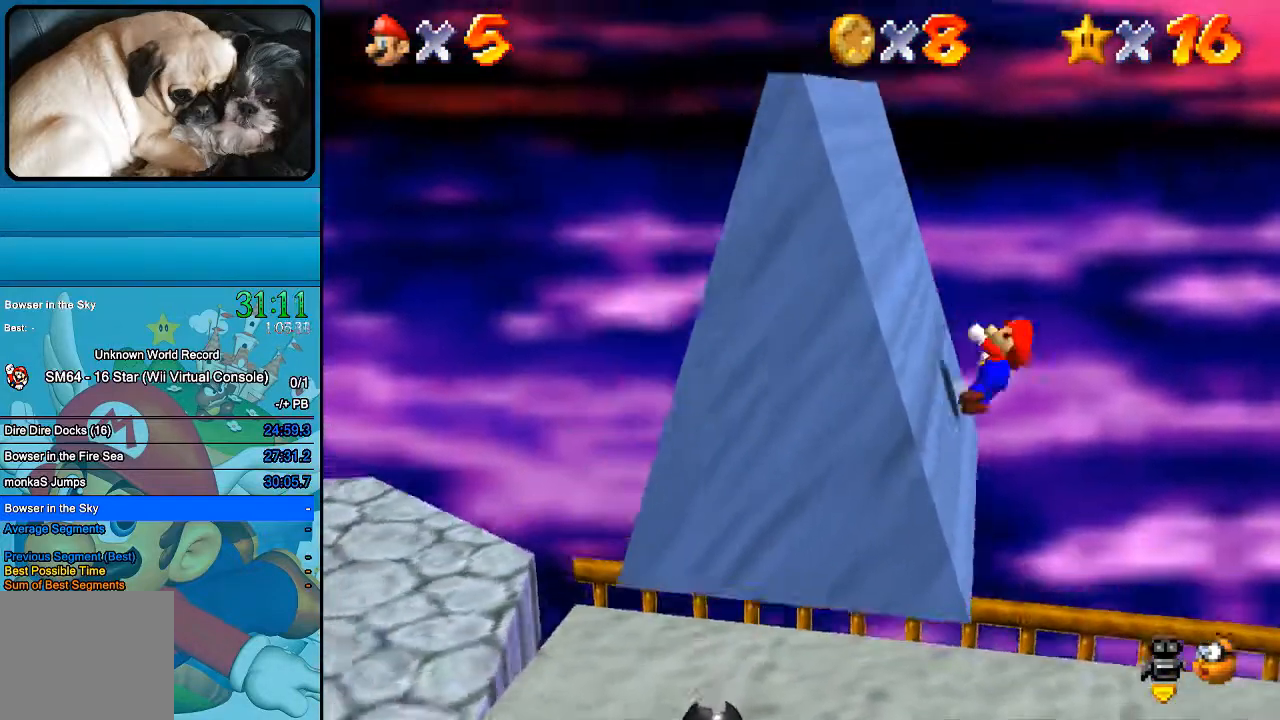
{"buttons": ["B"], "left_stick": "up-left", "right_stick": "center", "events": [[33, "A", "up"], [133, "A", "down"], [200, "A", "up"], [267, "A", "down"], [333, "A", "up"], [400, "A", "down"], [500, "A", "up"]]}
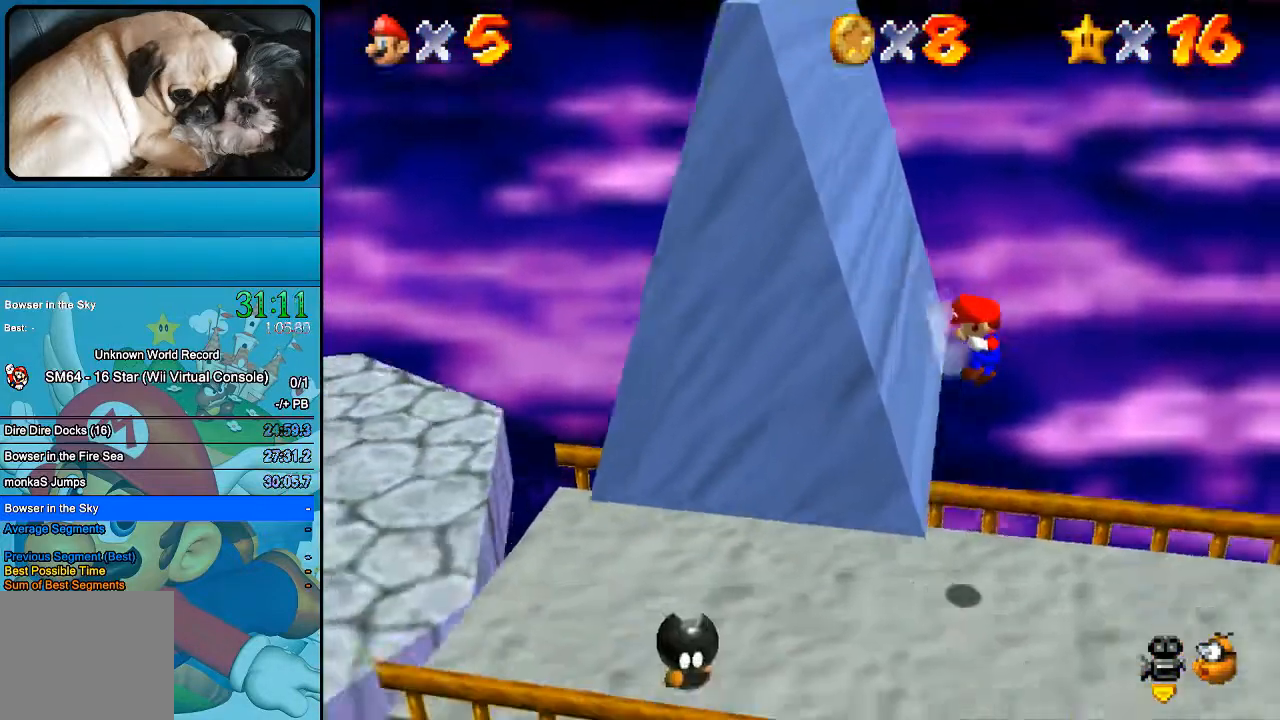
{"buttons": ["B"], "left_stick": "up-left", "right_stick": "center"}
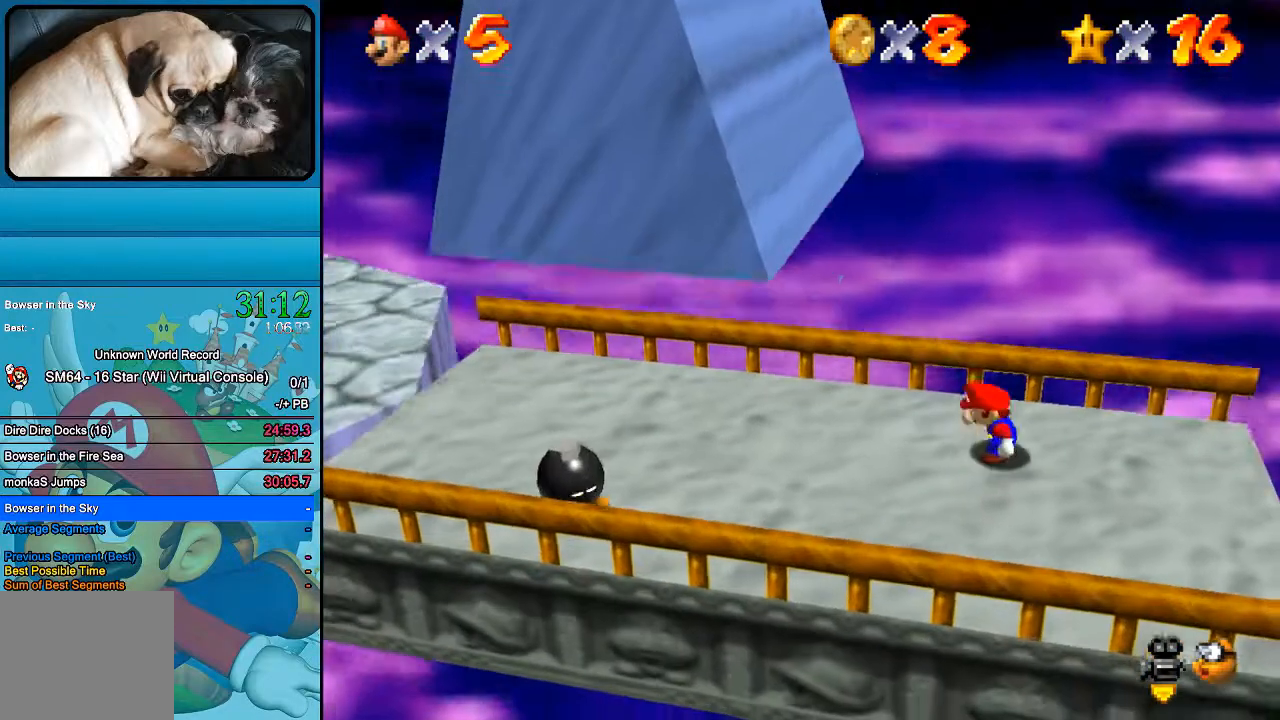
{"buttons": [], "left_stick": "center", "right_stick": "center", "events": [[33, "B", "up"], [67, "left_stick", "left"], [467, "left_stick", "center"]]}
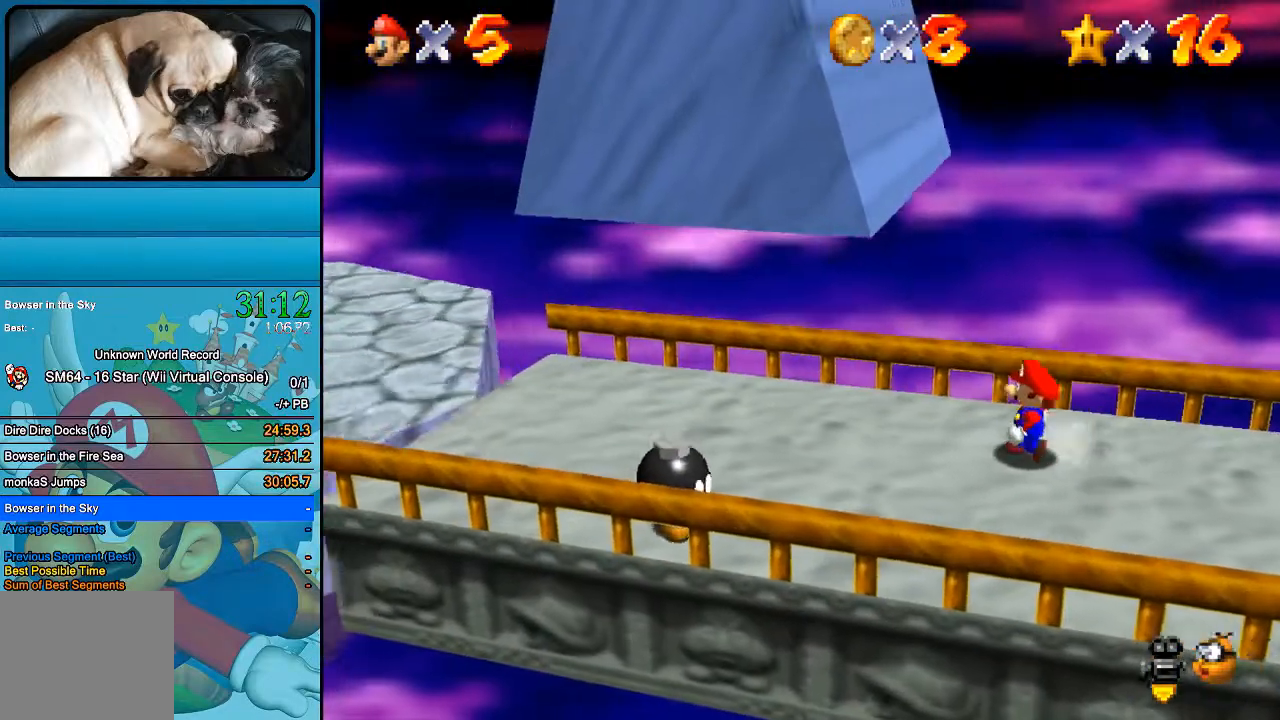
{"buttons": [], "left_stick": "right", "right_stick": "center", "events": [[33, "left_stick", "down"], [233, "left_stick", "down-right"], [333, "left_stick", "right"]]}
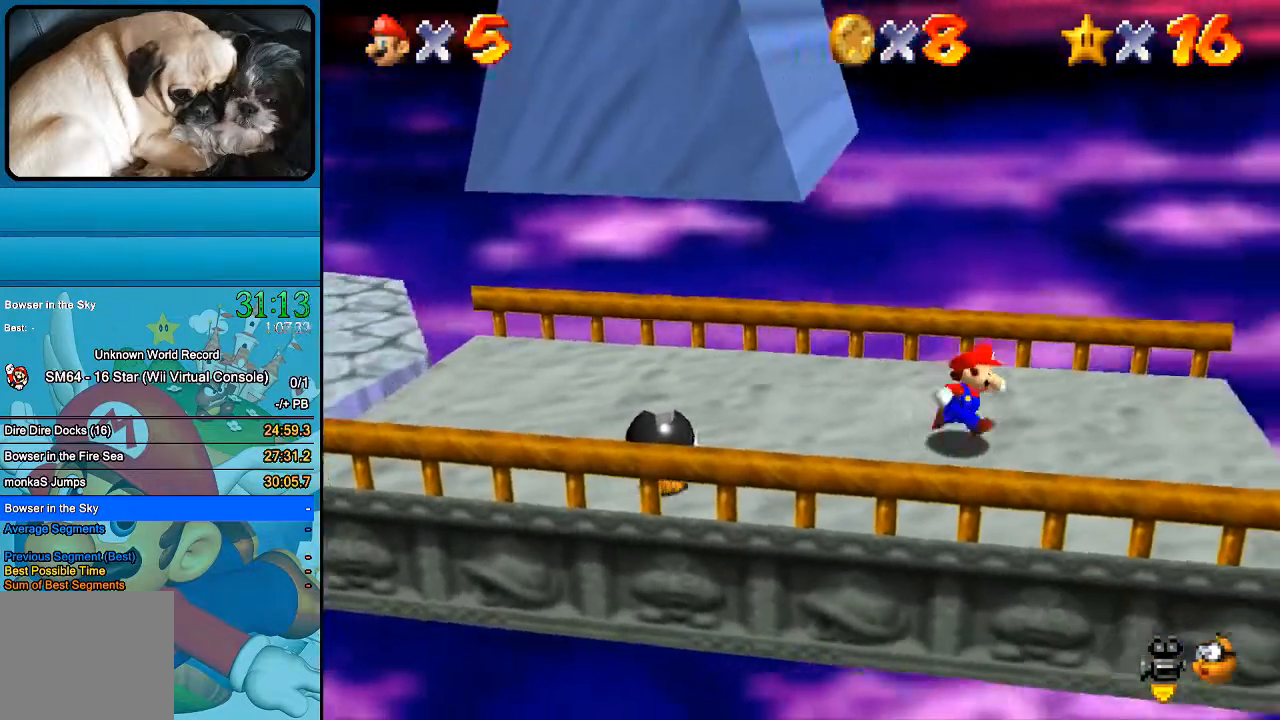
{"buttons": ["B"], "left_stick": "up-left", "right_stick": "center", "events": [[200, "left_stick", "up-left"], [467, "B", "down"]]}
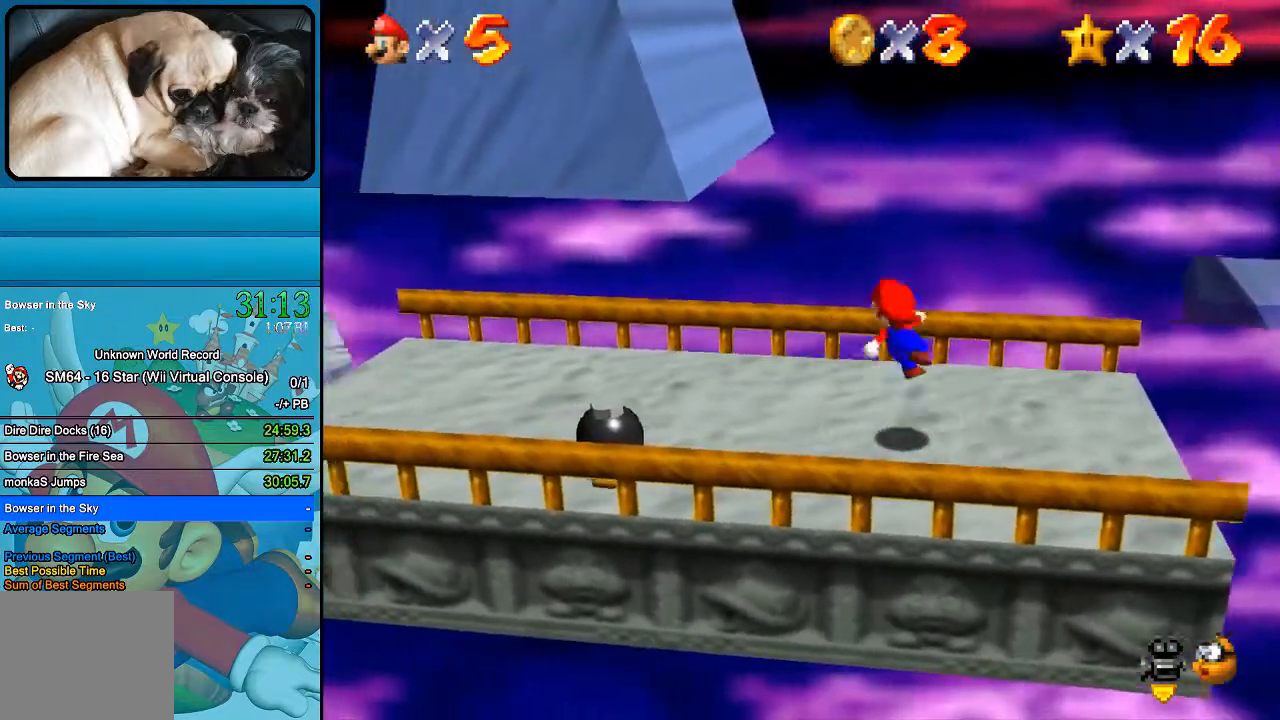
{"buttons": ["B"], "left_stick": "up-left", "right_stick": "center", "events": []}
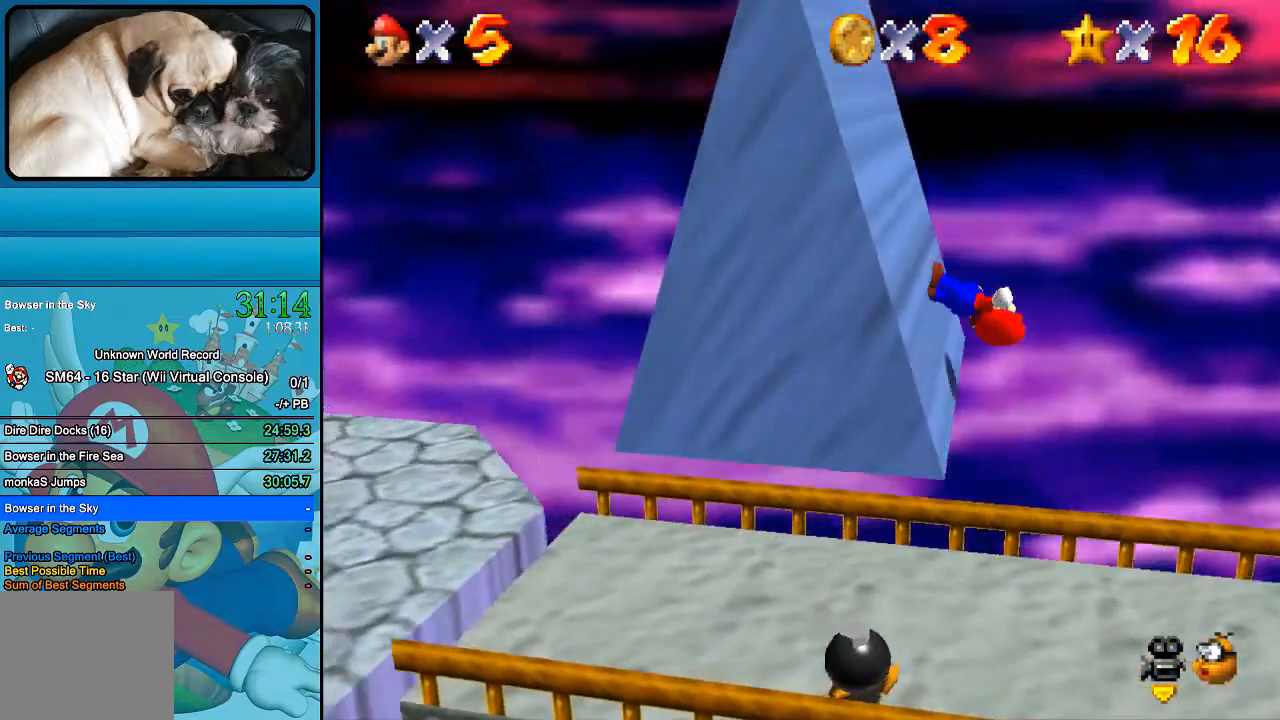
{"buttons": ["A", "B"], "left_stick": "up-left", "right_stick": "center", "events": [[67, "A", "down"], [200, "A", "up"], [267, "A", "down"], [367, "A", "up"], [467, "A", "down"]]}
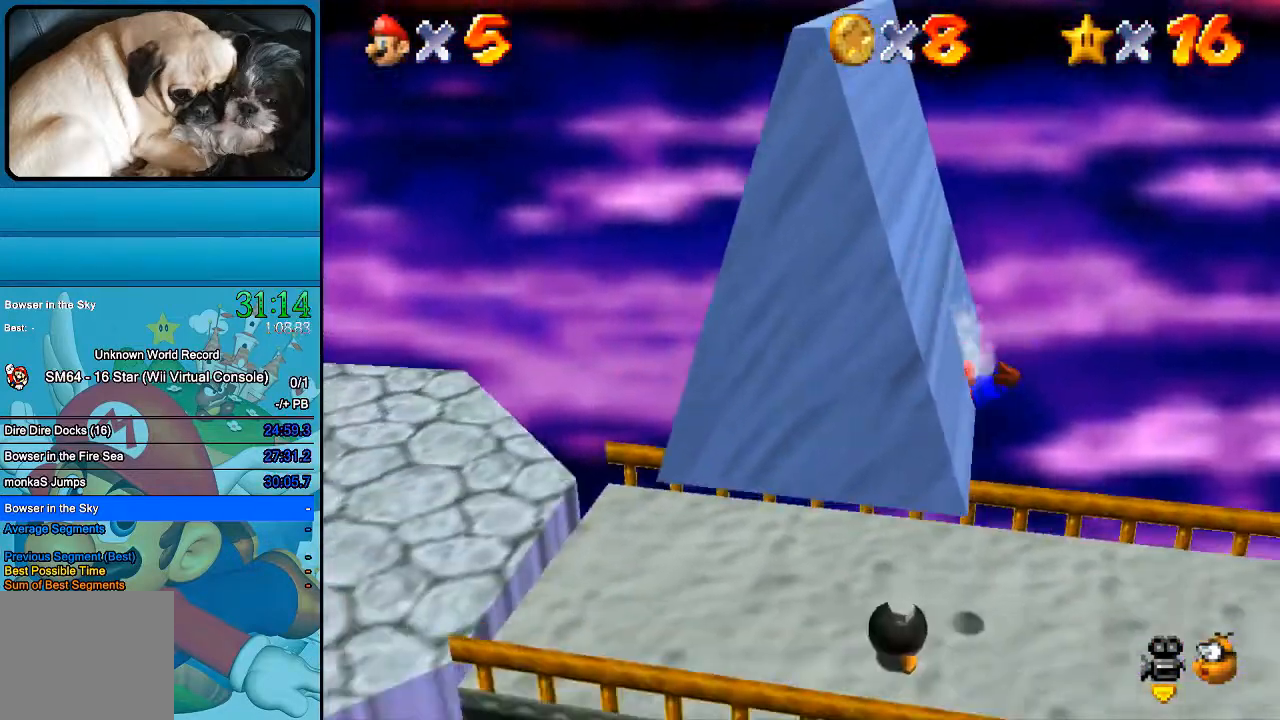
{"buttons": [], "left_stick": "center", "right_stick": "center", "events": [[67, "A", "up"], [200, "left_stick", "center"], [433, "B", "up"]]}
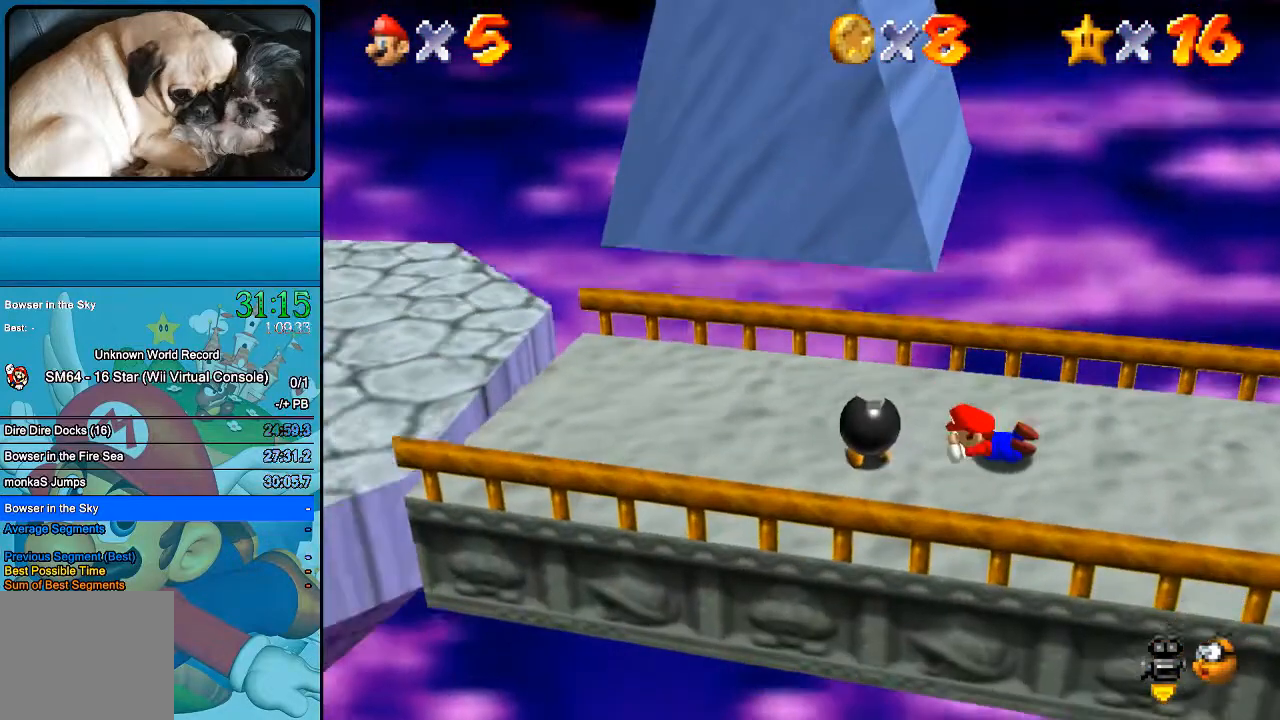
{"buttons": ["B"], "left_stick": "center", "right_stick": "center", "events": [[33, "B", "down"]]}
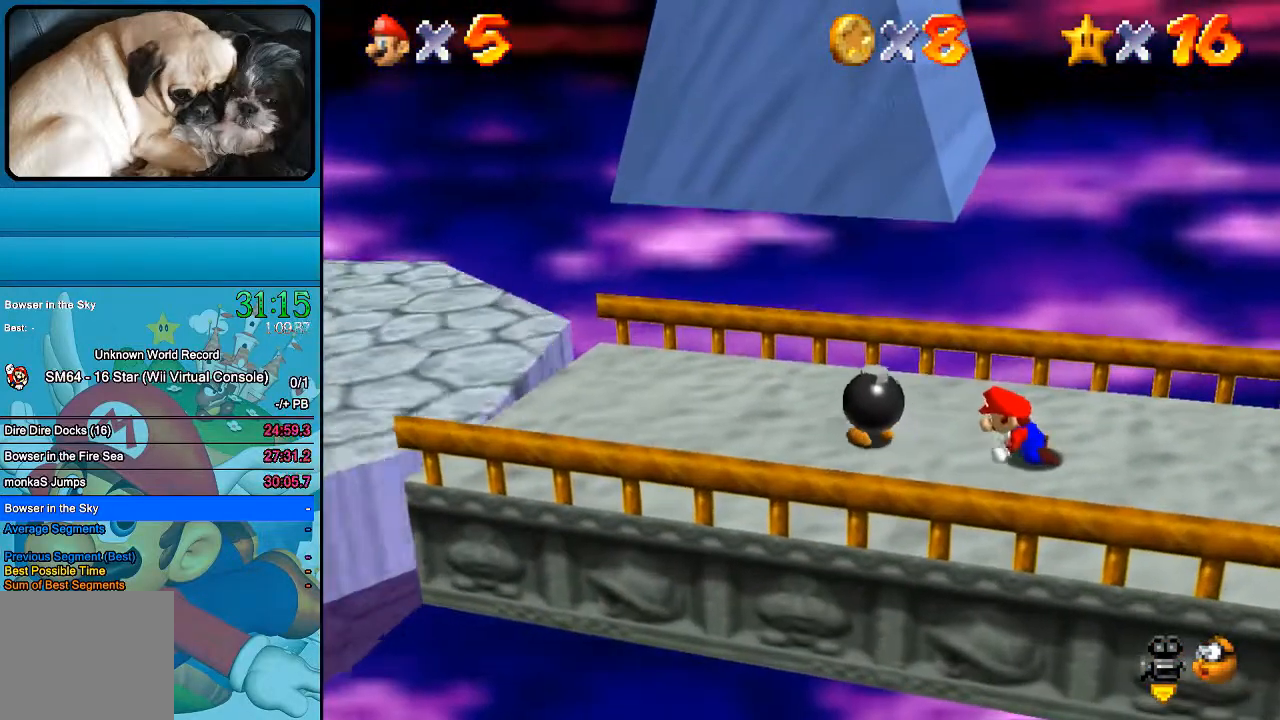
{"buttons": [], "left_stick": "up-right", "right_stick": "center", "events": [[67, "B", "up"], [233, "left_stick", "up-right"]]}
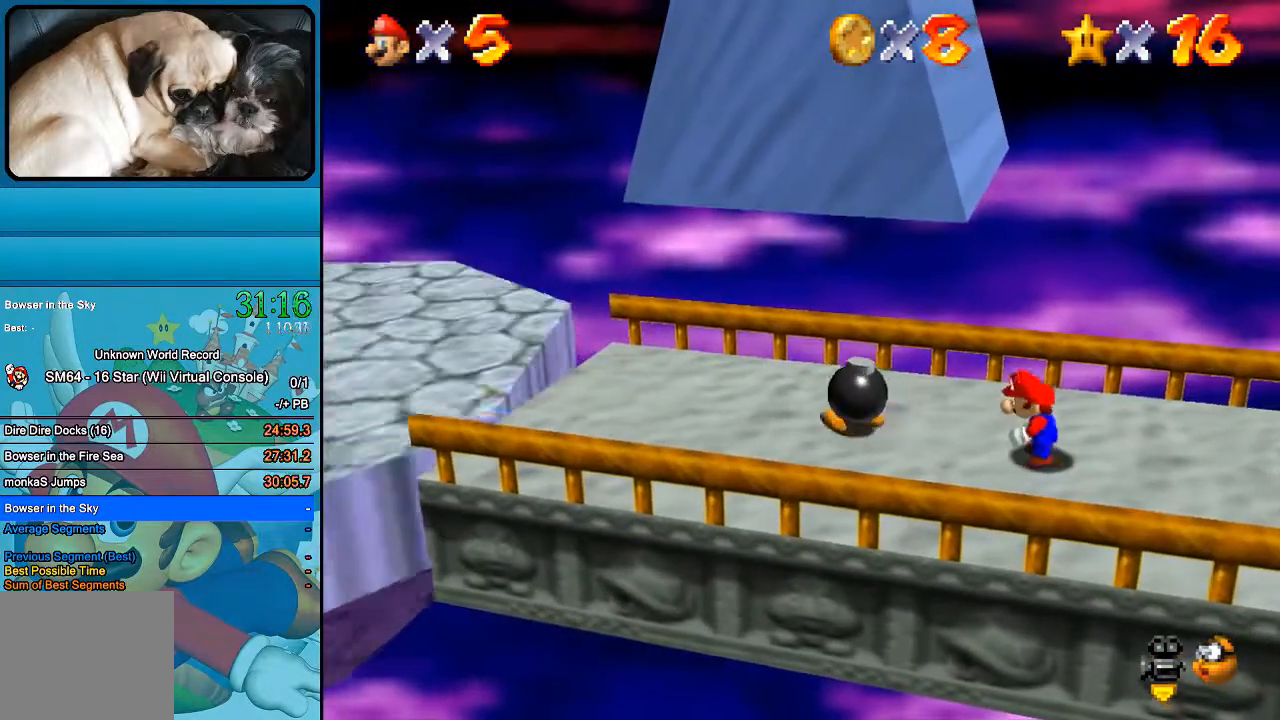
{"buttons": [], "left_stick": "up-right", "right_stick": "center", "events": []}
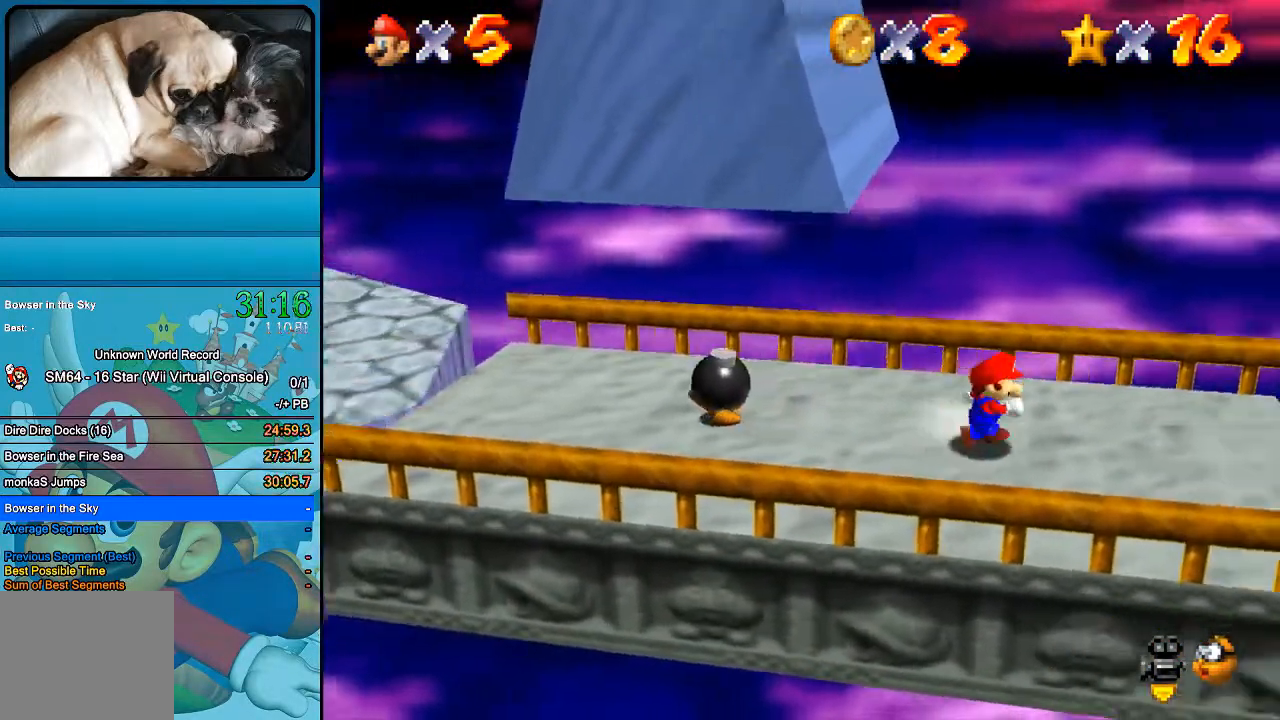
{"buttons": [], "left_stick": "up-left", "right_stick": "center", "events": [[167, "left_stick", "right"], [367, "left_stick", "up-left"]]}
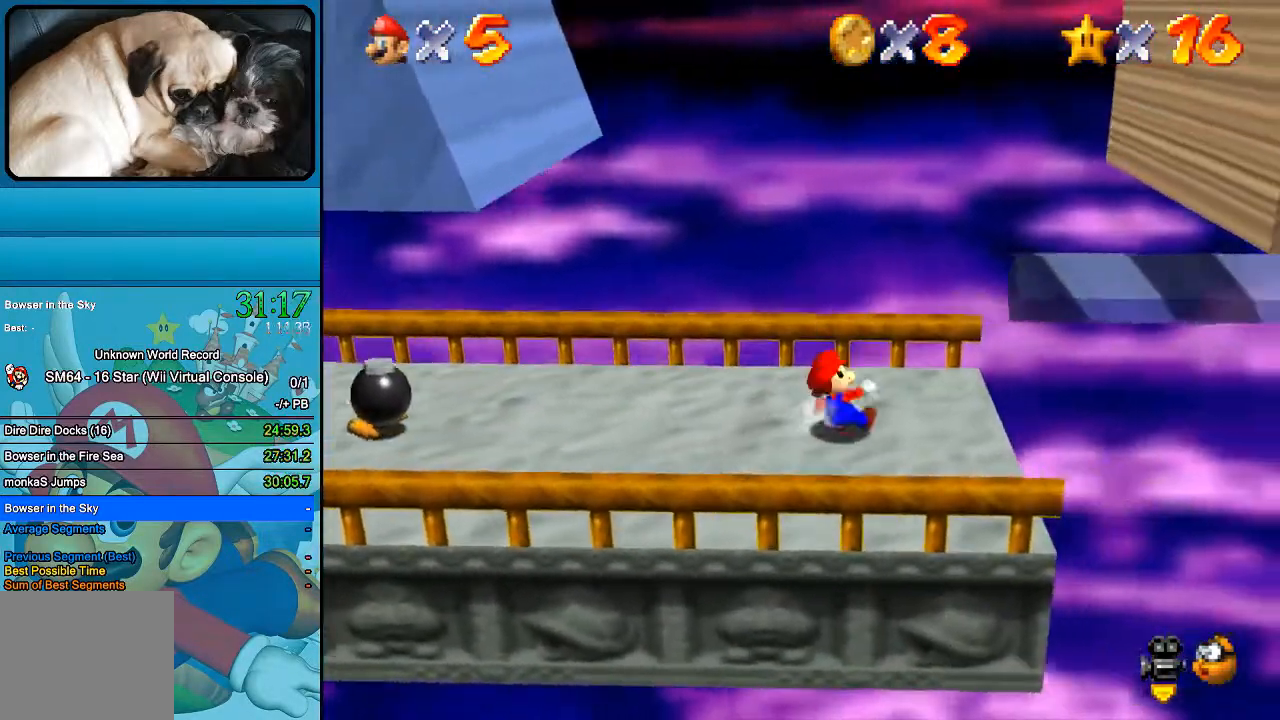
{"buttons": ["B"], "left_stick": "up-left", "right_stick": "center", "events": [[233, "B", "down"]]}
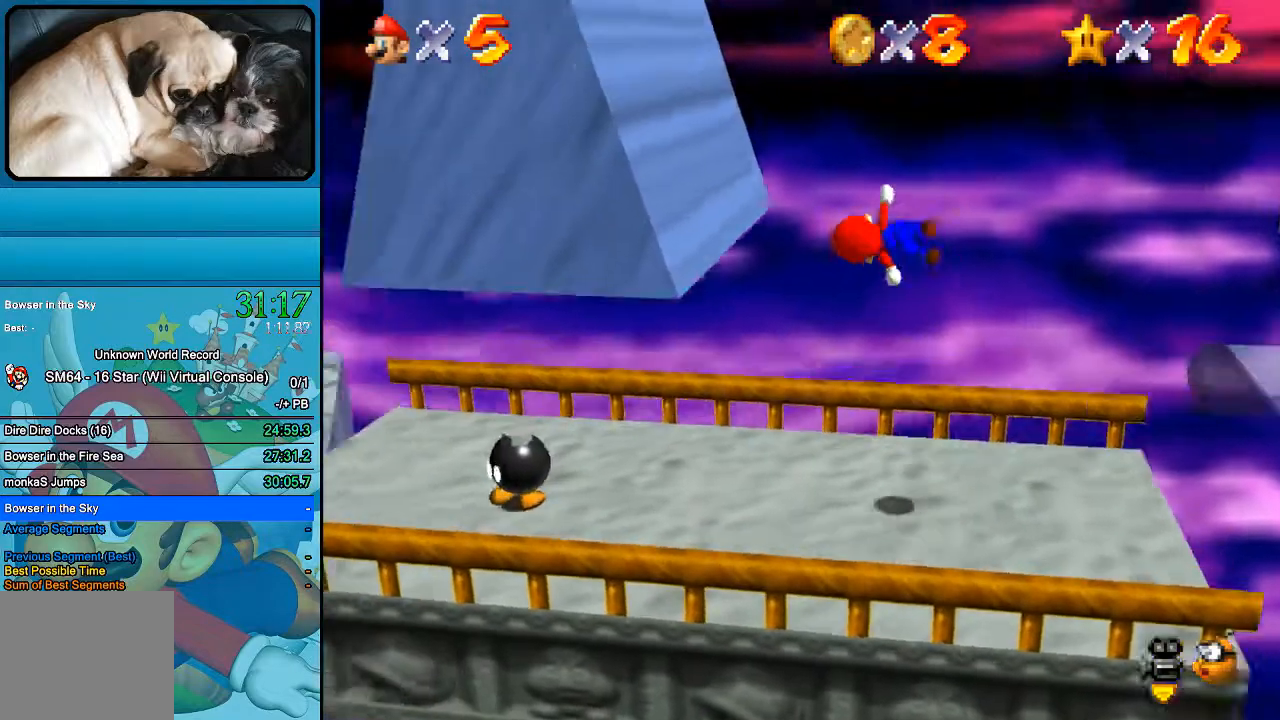
{"buttons": ["B"], "left_stick": "left", "right_stick": "center", "events": [[267, "left_stick", "left"], [333, "A", "down"], [467, "A", "up"]]}
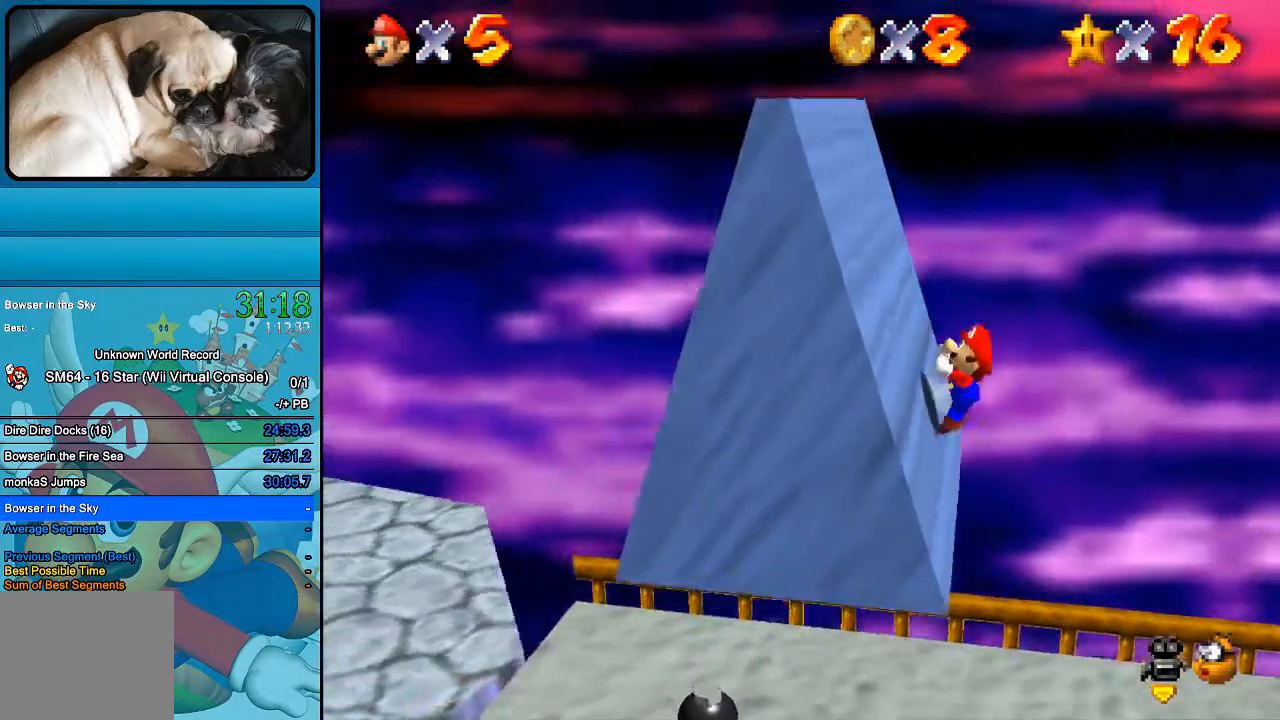
{"buttons": ["B"], "left_stick": "left", "right_stick": "center", "events": [[67, "A", "down"], [167, "A", "up"], [267, "A", "down"], [367, "A", "up"]]}
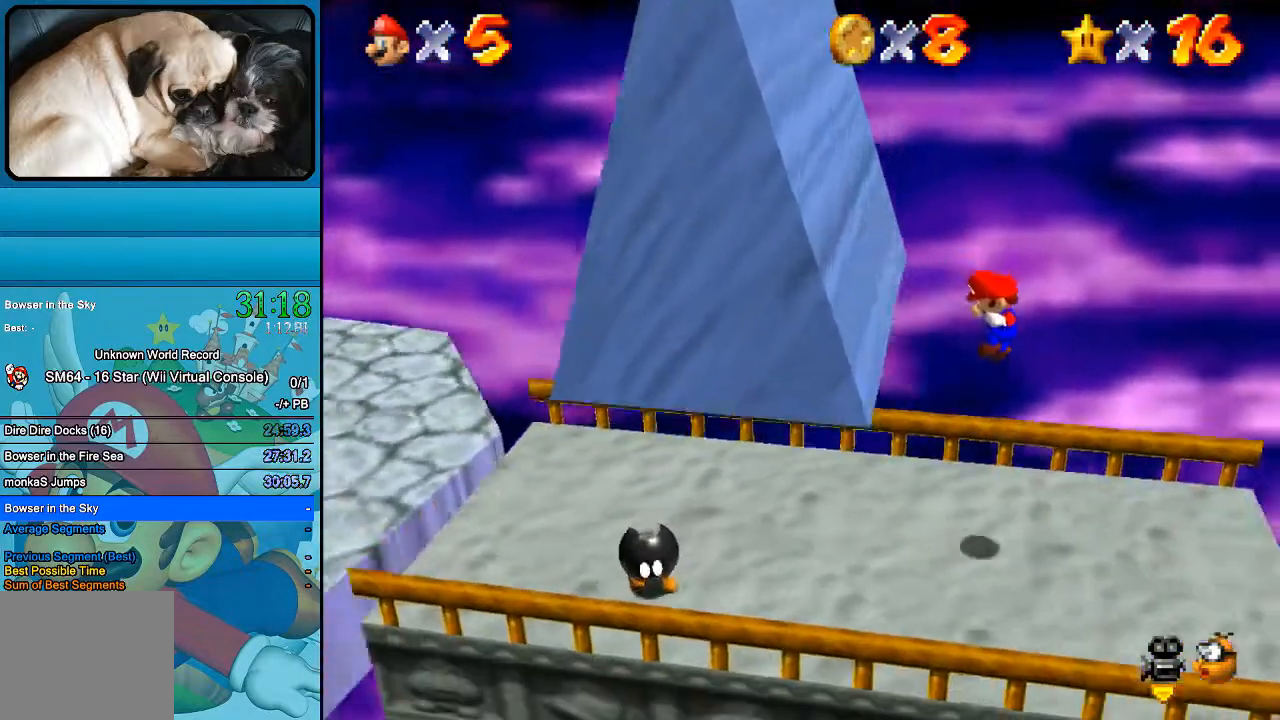
{"buttons": ["B"], "left_stick": "left", "right_stick": "center", "events": [[267, "B", "up"], [367, "B", "down"]]}
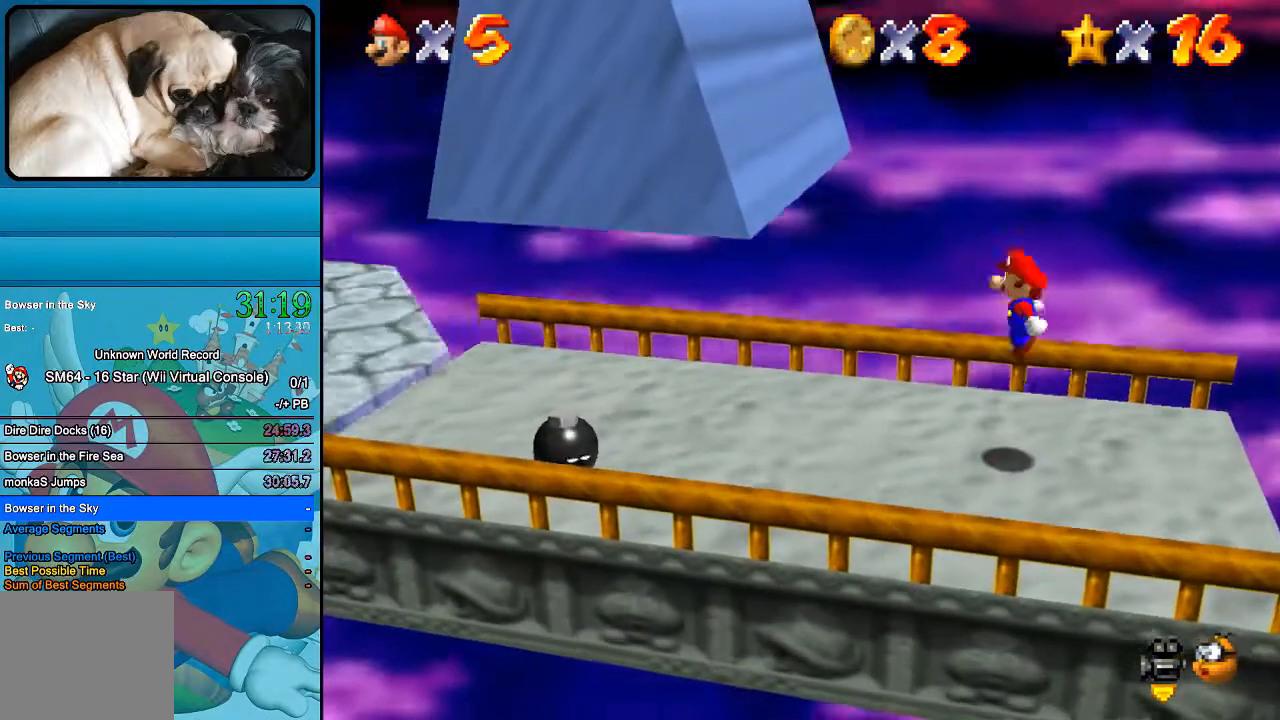
{"buttons": [], "left_stick": "left", "right_stick": "center", "events": [[33, "B", "up"]]}
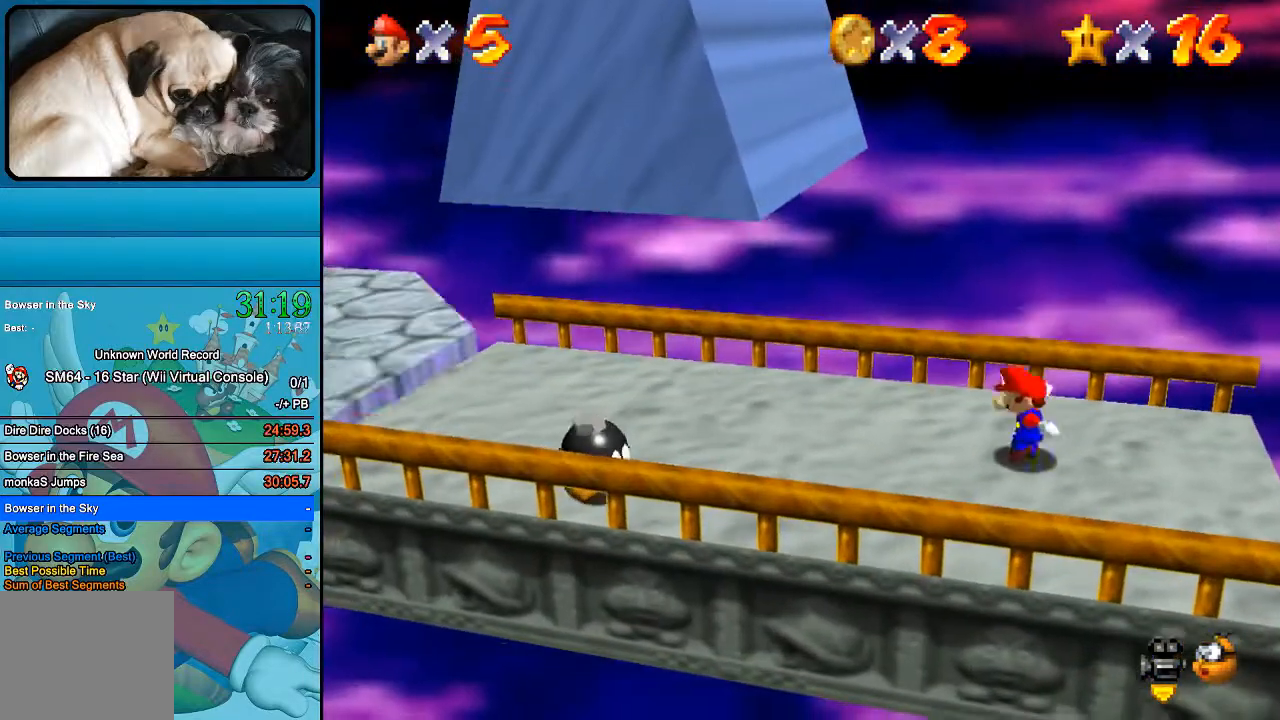
{"buttons": [], "left_stick": "down-right", "right_stick": "center", "events": [[133, "left_stick", "center"], [267, "left_stick", "down-right"]]}
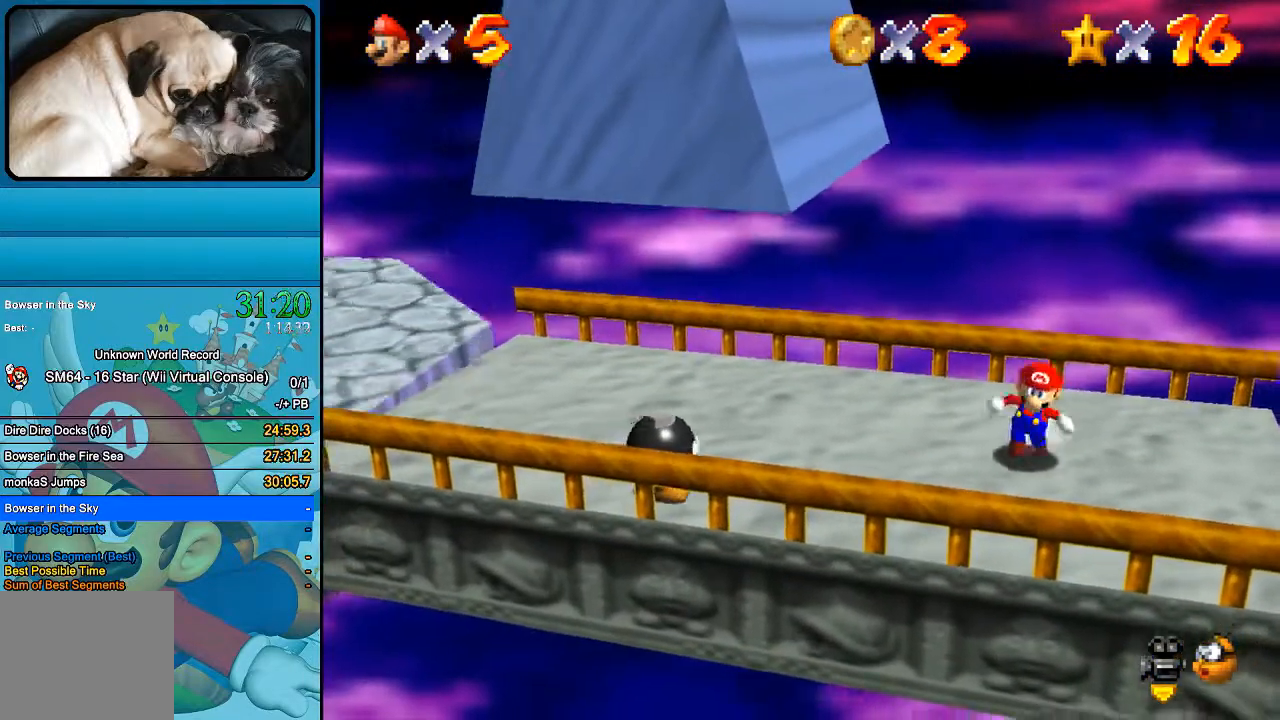
{"buttons": [], "left_stick": "up-right", "right_stick": "center", "events": [[233, "left_stick", "right"], [367, "left_stick", "up-right"]]}
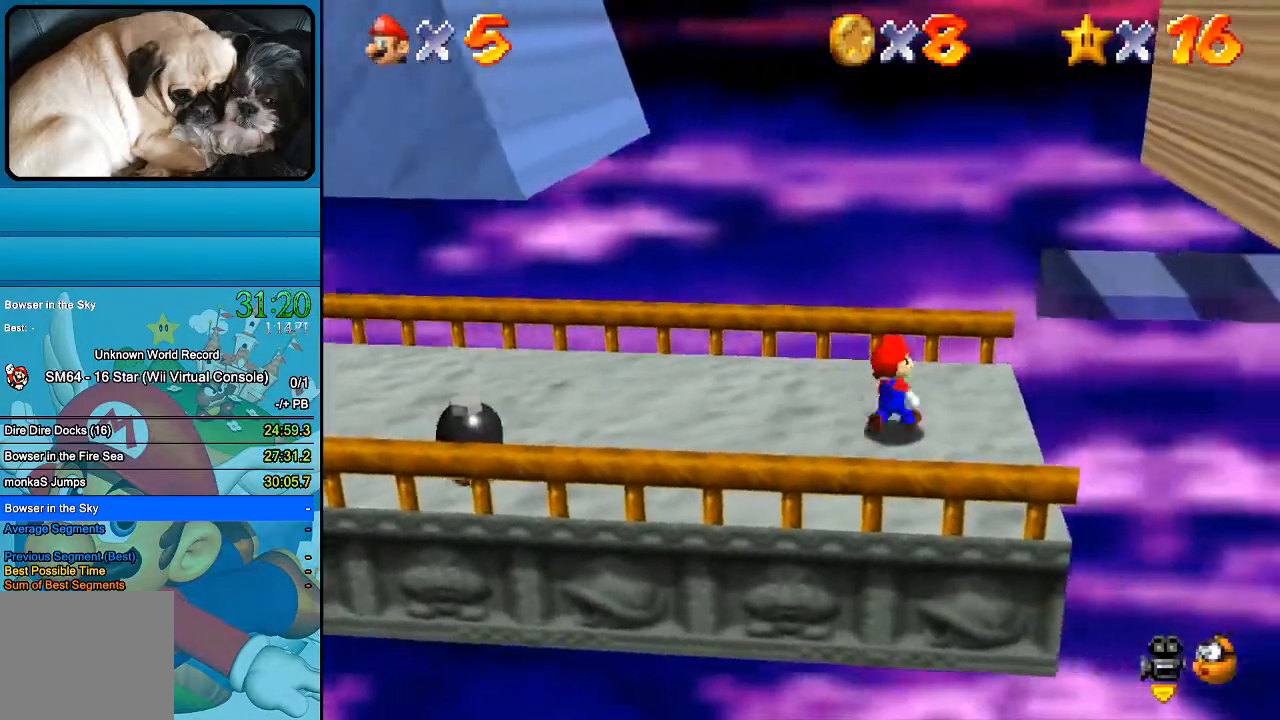
{"buttons": [], "left_stick": "left", "right_stick": "center", "events": [[33, "left_stick", "center"], [300, "left_stick", "left"]]}
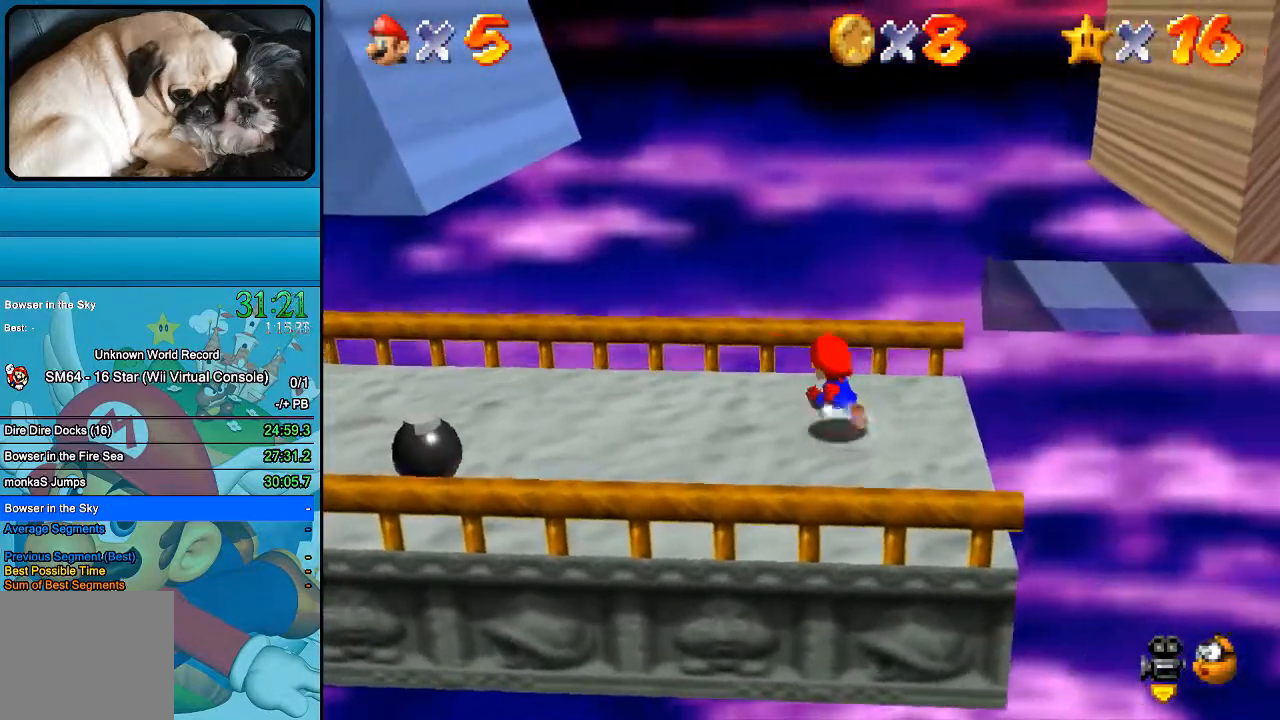
{"buttons": [], "left_stick": "down-right", "right_stick": "center", "events": [[333, "left_stick", "down-left"], [433, "left_stick", "down-right"]]}
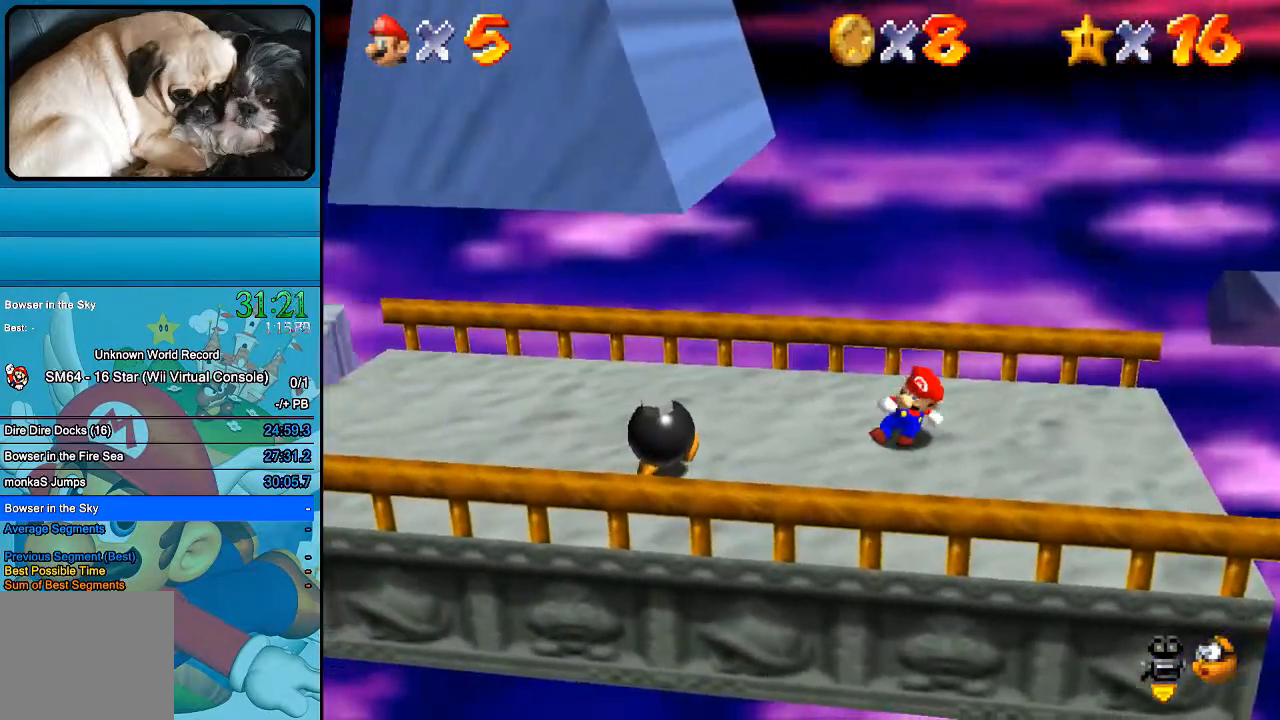
{"buttons": [], "left_stick": "down-right", "right_stick": "center", "events": []}
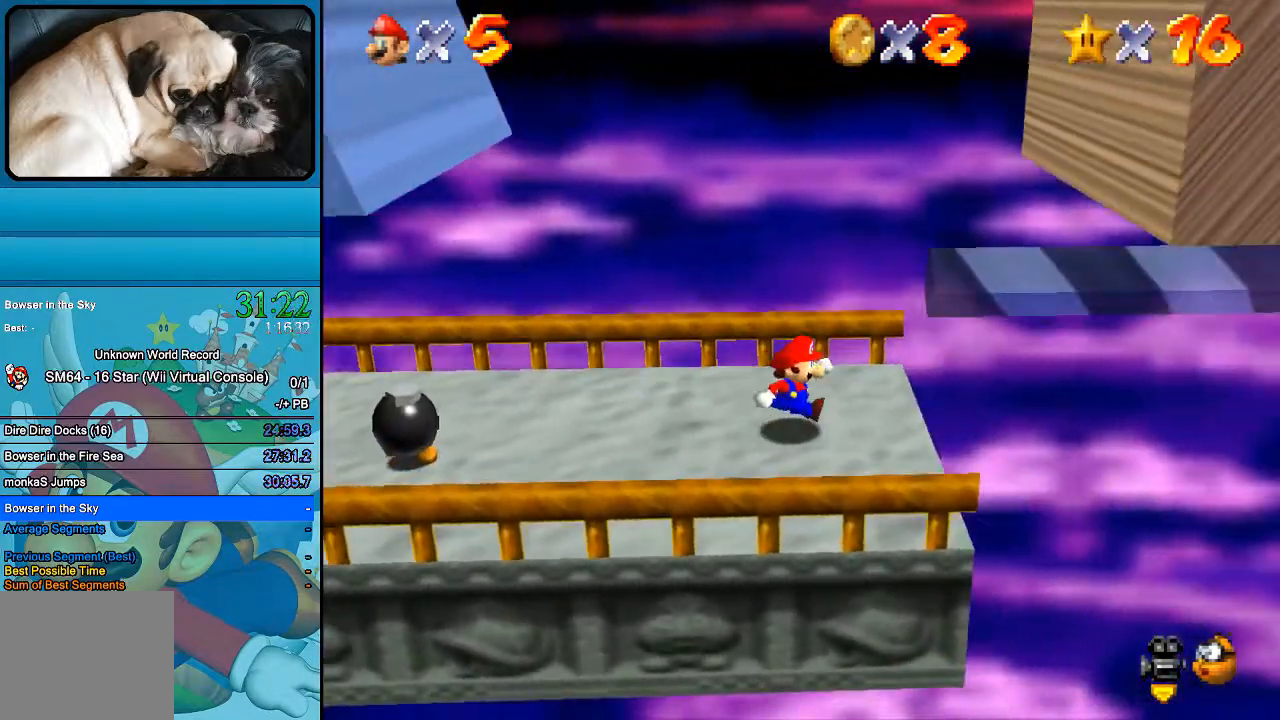
{"buttons": ["B"], "left_stick": "up-left", "right_stick": "center", "events": [[67, "left_stick", "up-left"], [433, "B", "down"]]}
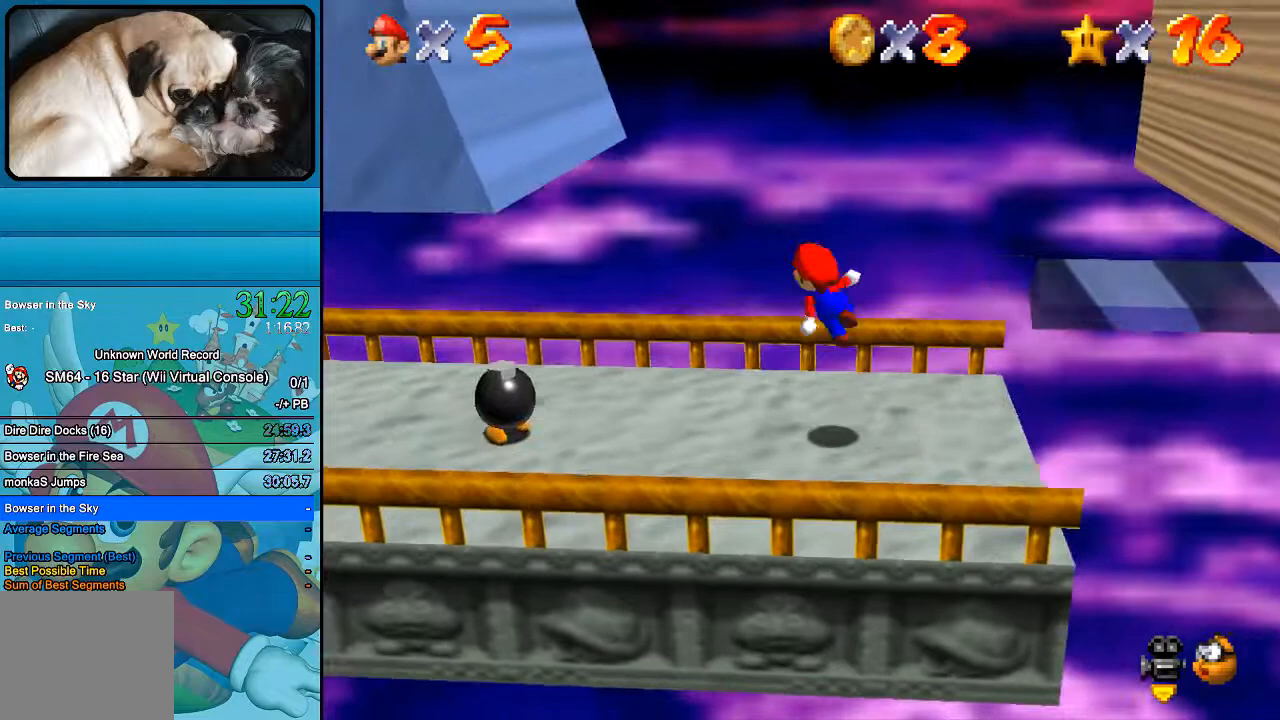
{"buttons": [], "left_stick": "up-left", "right_stick": "center", "events": [[467, "B", "up"]]}
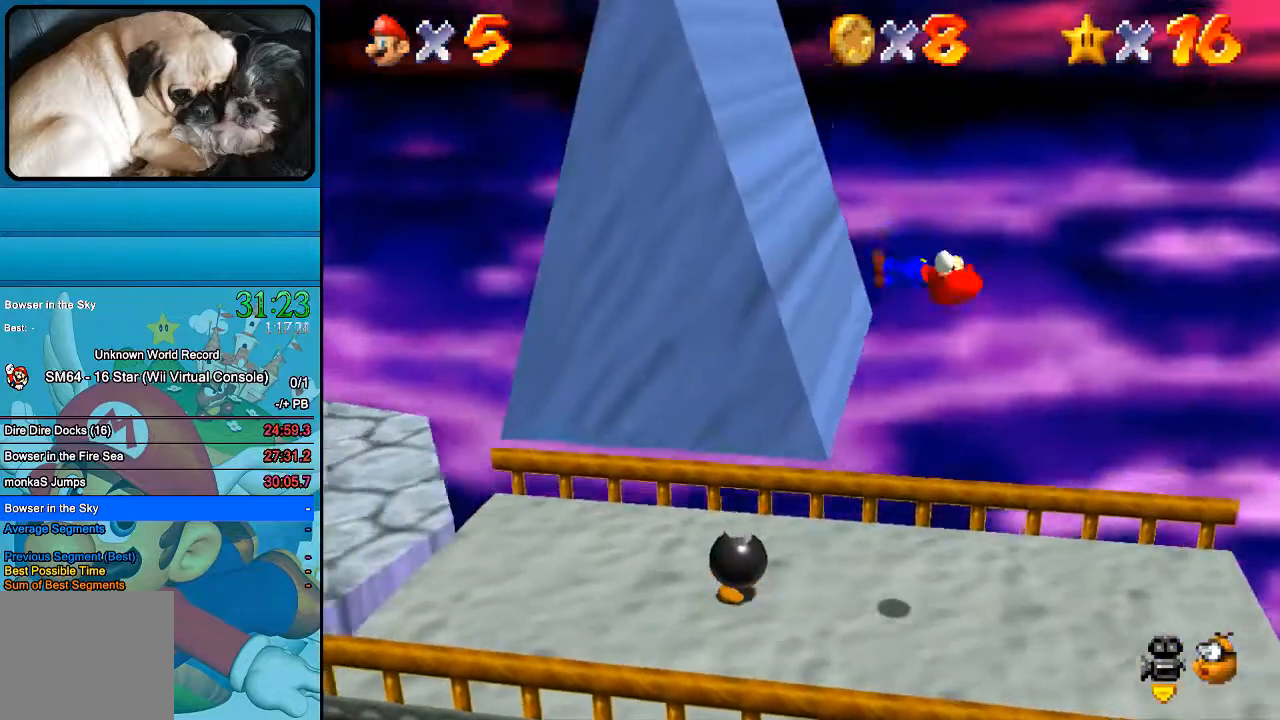
{"buttons": ["B"], "left_stick": "up-left", "right_stick": "center", "events": [[67, "B", "down"], [267, "A", "down"], [433, "A", "up"]]}
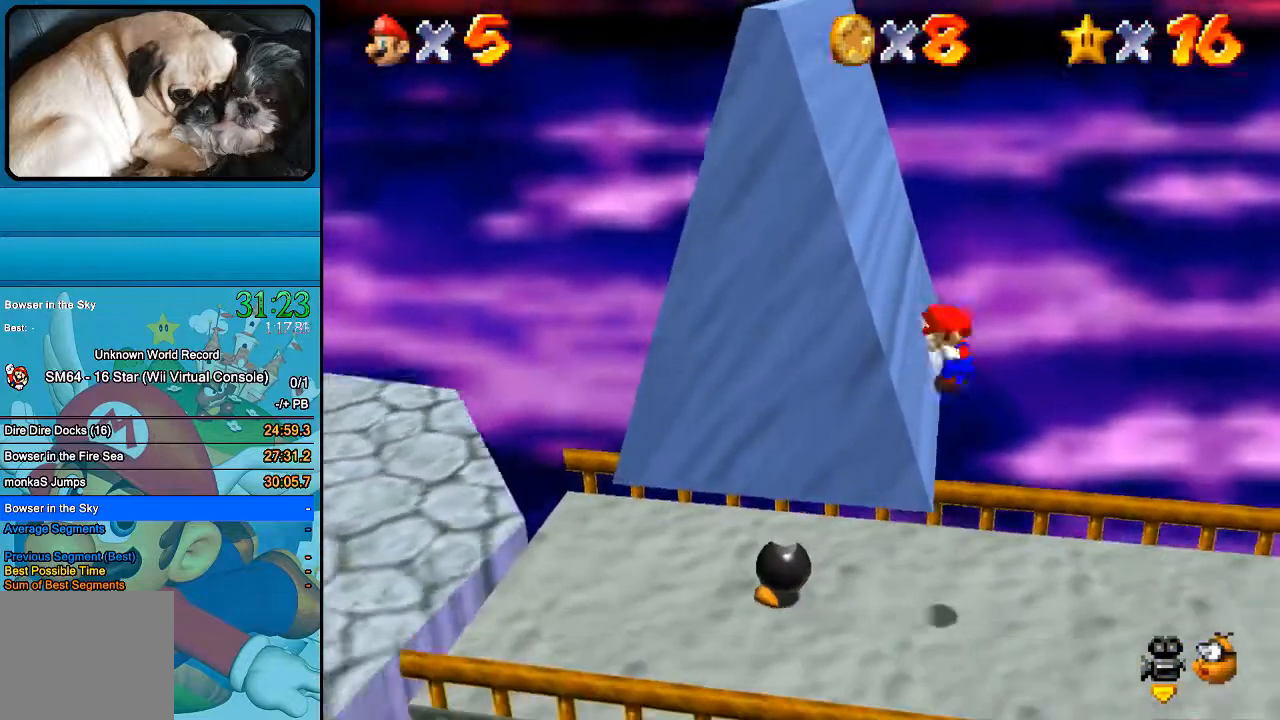
{"buttons": ["B"], "left_stick": "center", "right_stick": "center", "events": [[33, "A", "down"], [167, "A", "up"], [467, "left_stick", "center"]]}
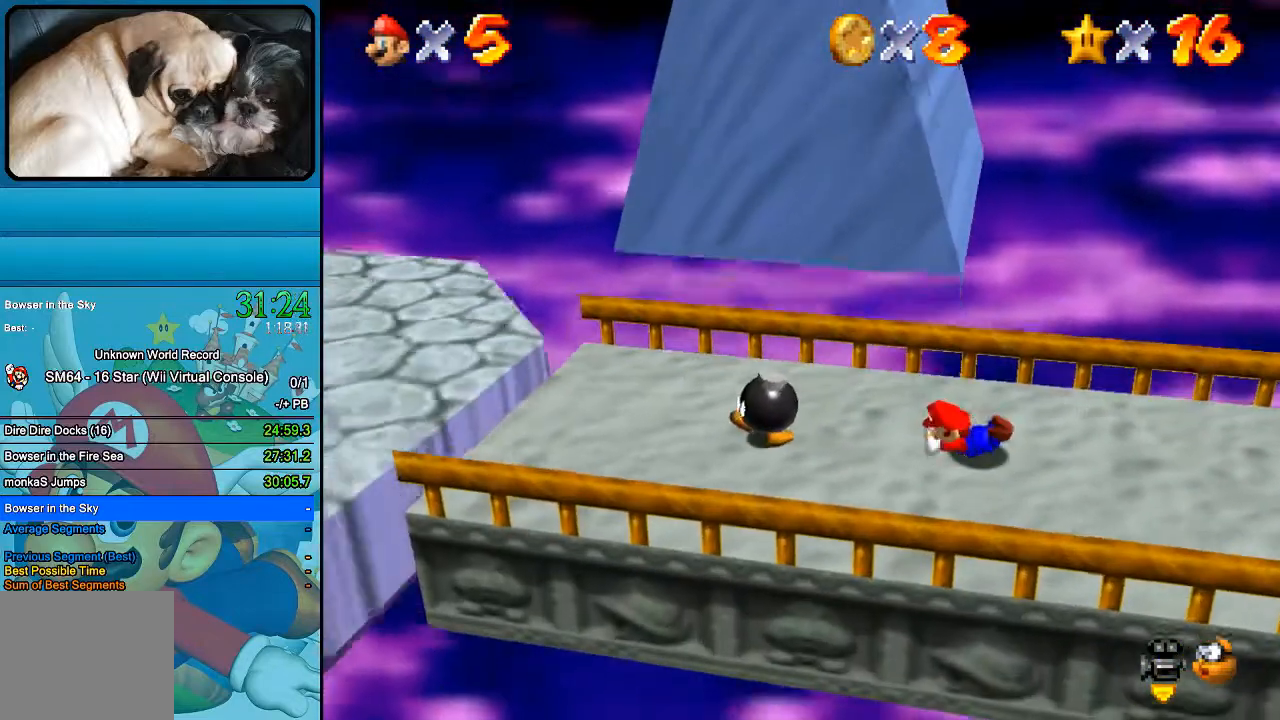
{"buttons": [], "left_stick": "center", "right_stick": "center", "events": [[33, "B", "up"], [167, "B", "down"], [333, "B", "up"]]}
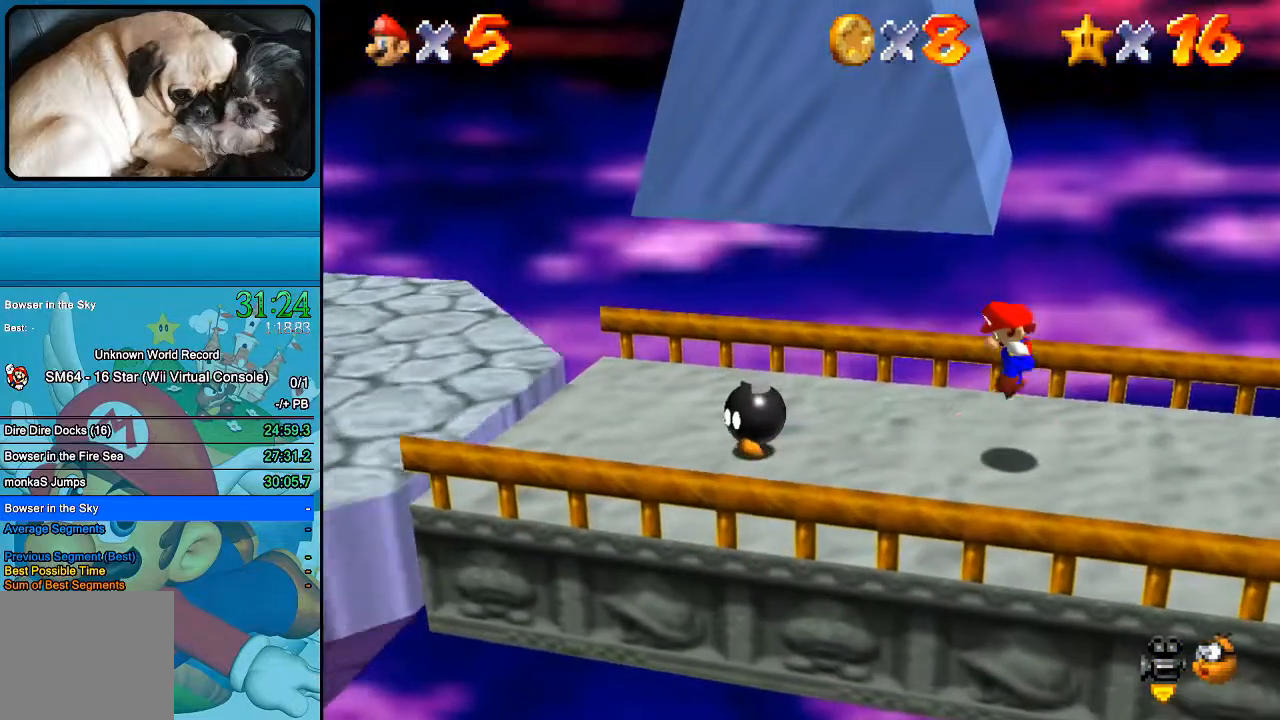
{"buttons": [], "left_stick": "right", "right_stick": "center", "events": [[233, "left_stick", "right"]]}